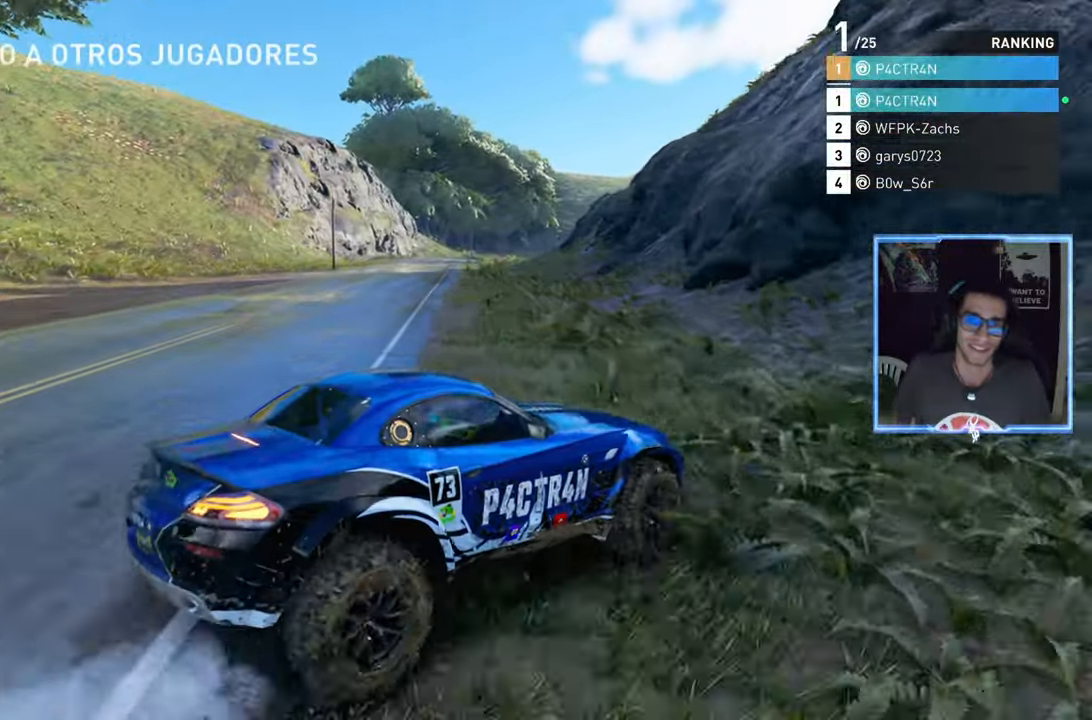
Gameplay with a controller (Xbox layout); each line is a JSON object with the inputs held at the frame after it. "events" lists button and stick changes between this image and that frame as [ms after this image, input, new state], when the widget could be followed in between.
{"buttons": [], "left_stick": "center", "right_stick": "center", "events": []}
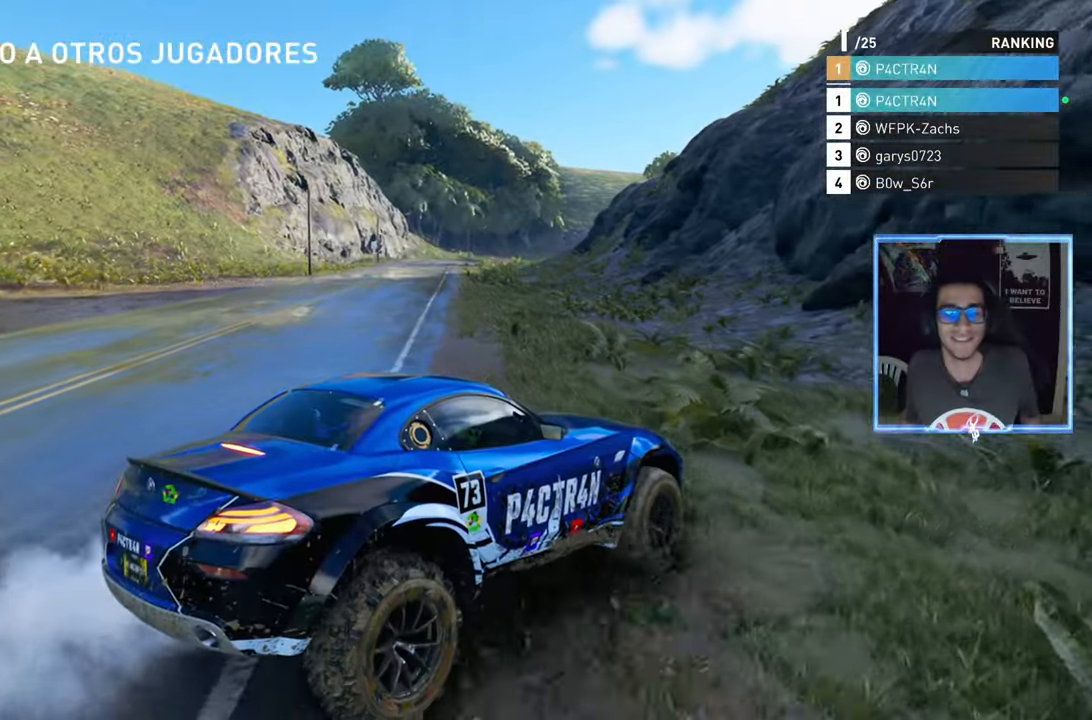
{"buttons": [], "left_stick": "center", "right_stick": "center", "events": []}
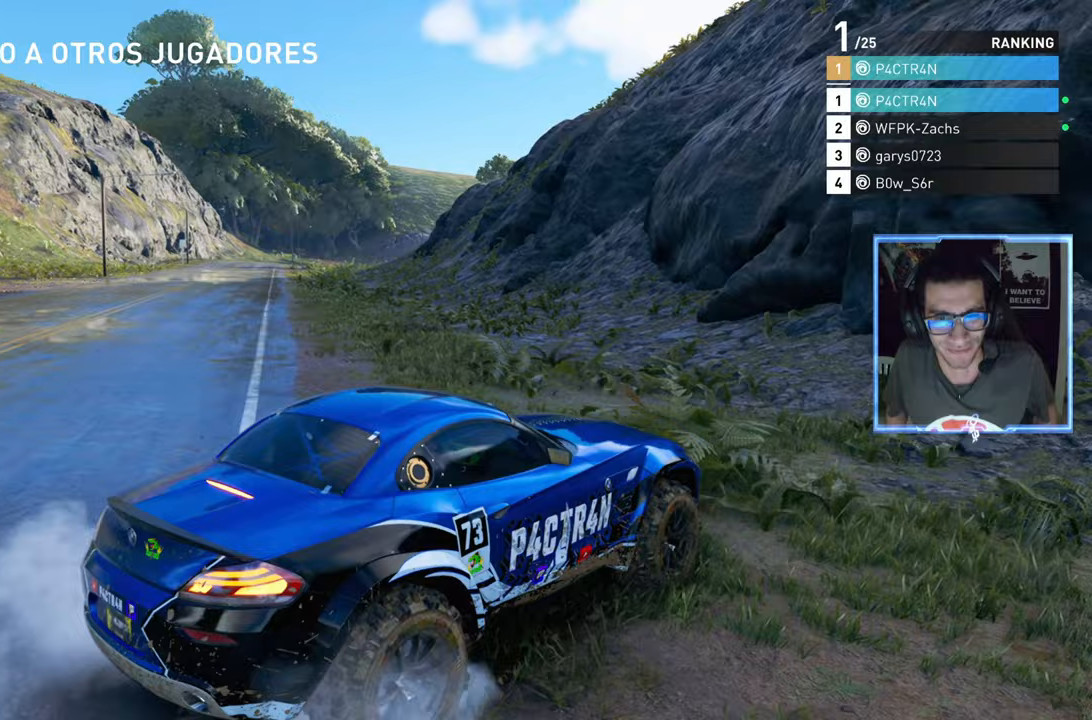
{"buttons": [], "left_stick": "center", "right_stick": "center", "events": [[233, "L2", "down"], [350, "L2", "up"]]}
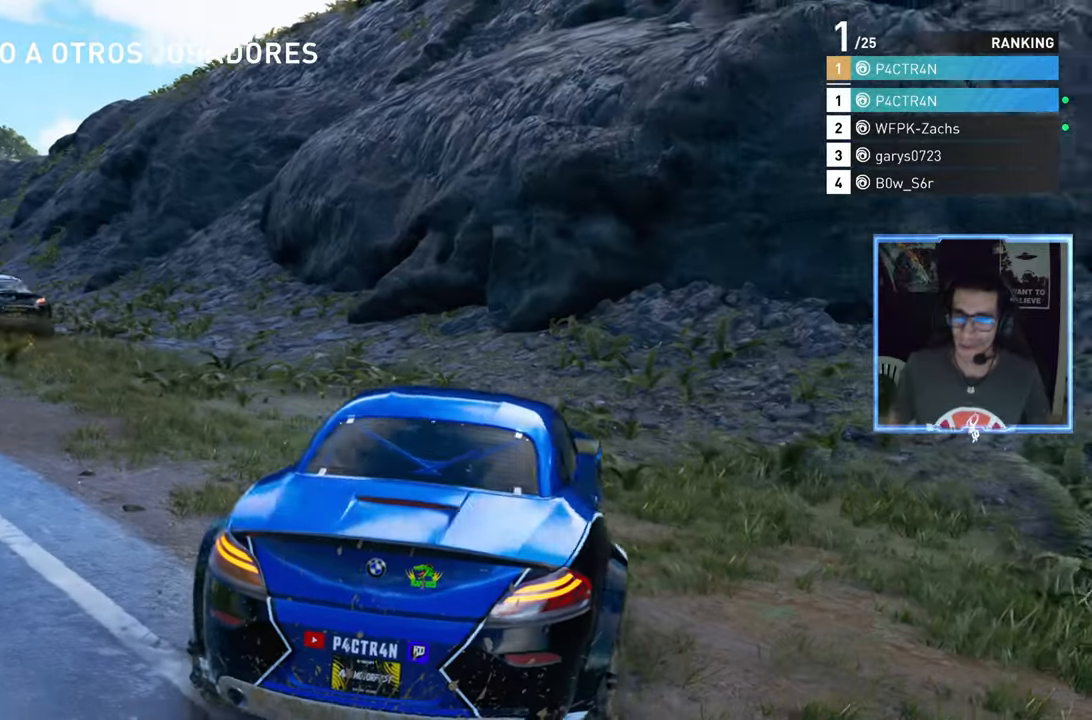
{"buttons": ["R2"], "left_stick": "center", "right_stick": "center", "events": [[500, "R2", "down"]]}
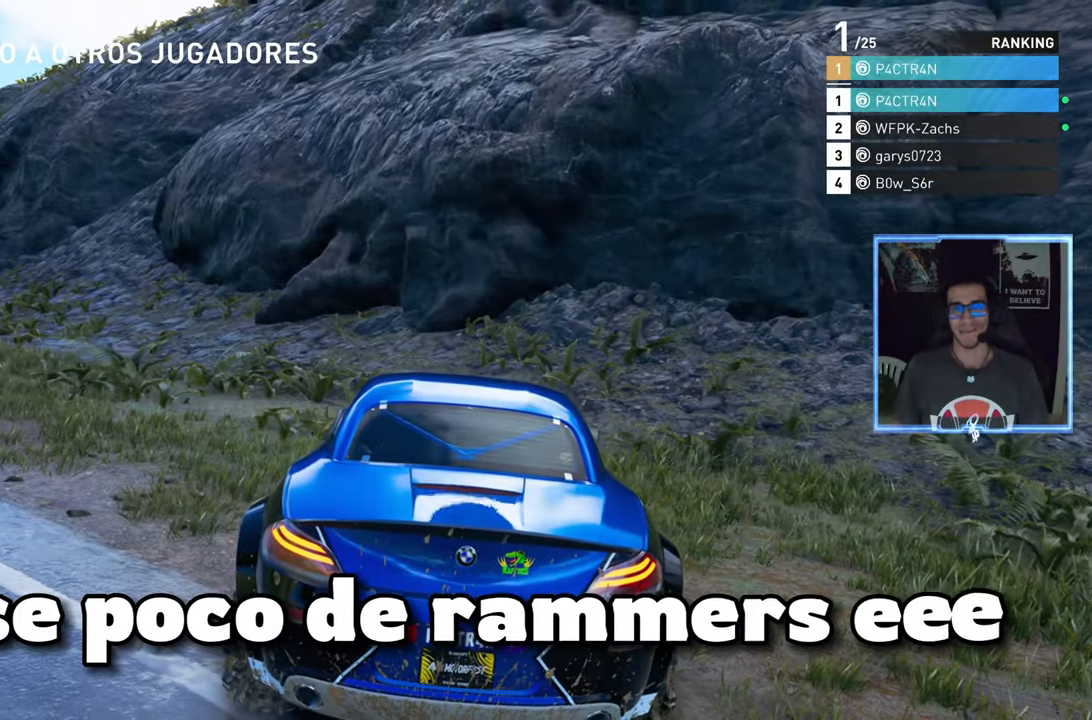
{"buttons": ["R2"], "left_stick": "left", "right_stick": "center", "events": [[67, "left_stick", "left"], [117, "left_stick", "center"], [483, "left_stick", "left"]]}
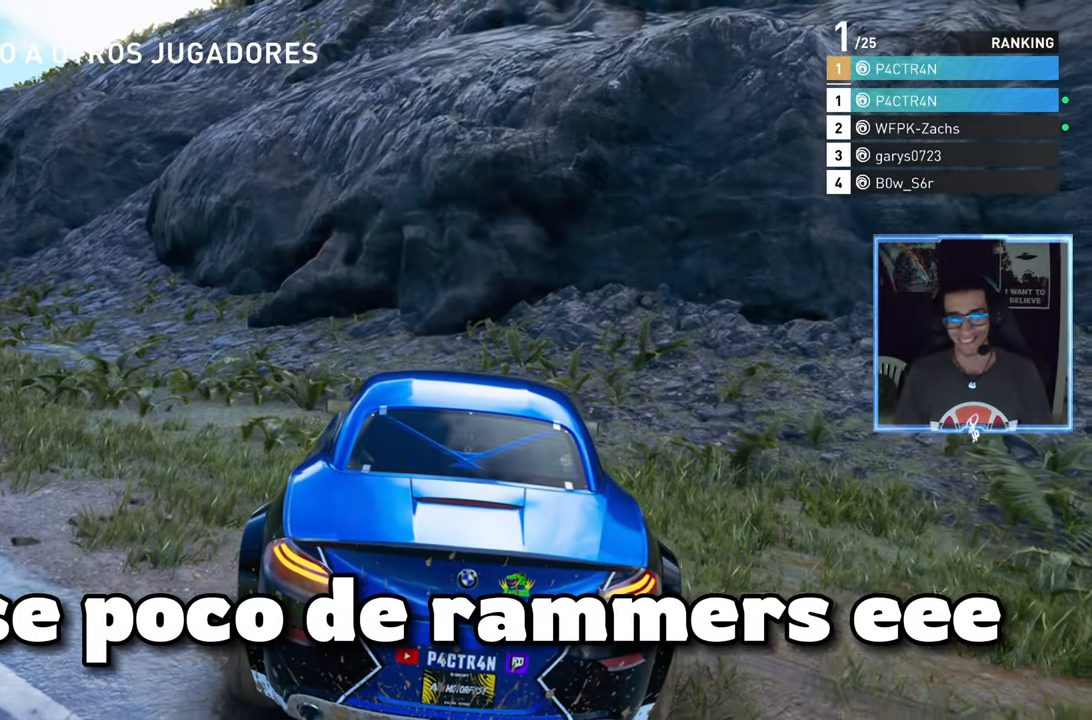
{"buttons": [], "left_stick": "left", "right_stick": "center", "events": [[500, "R2", "up"]]}
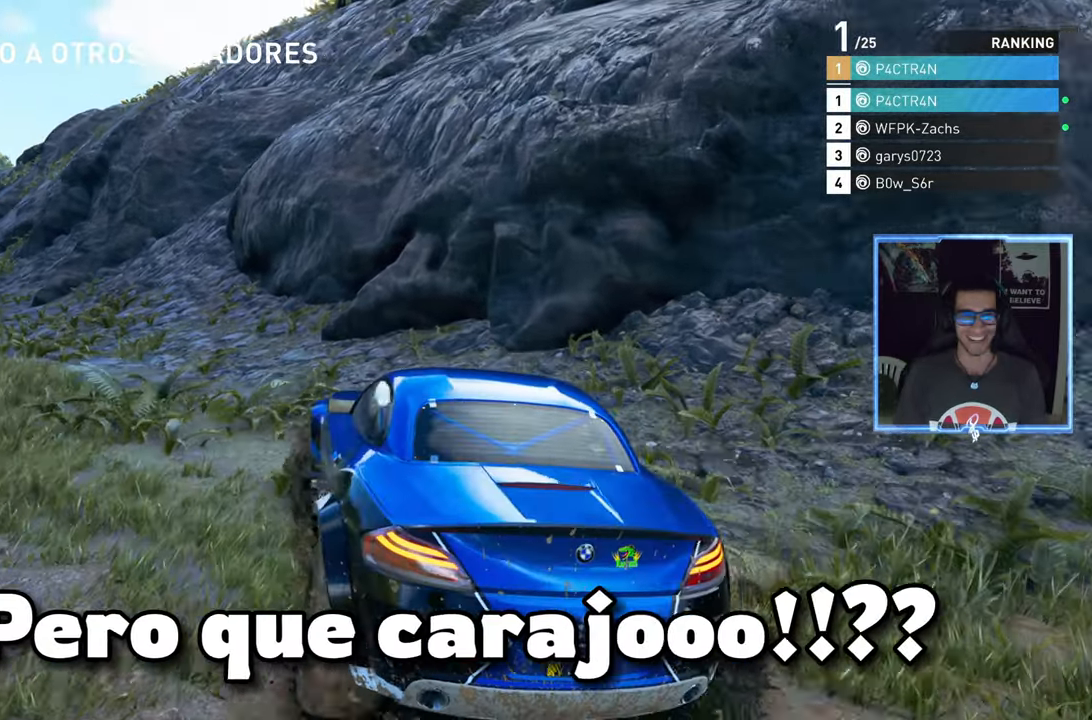
{"buttons": ["R2"], "left_stick": "left", "right_stick": "center", "events": [[167, "R2", "down"], [333, "R2", "up"], [433, "R2", "down"]]}
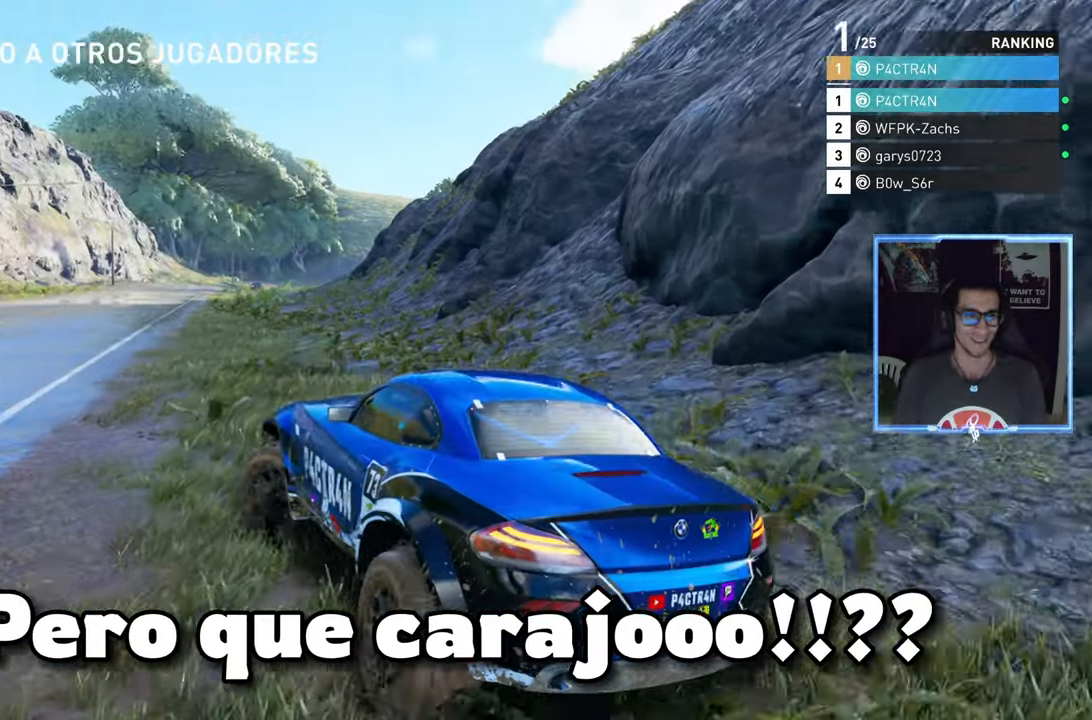
{"buttons": ["R2"], "left_stick": "center", "right_stick": "center", "events": [[133, "R2", "up"], [350, "R2", "down"], [383, "left_stick", "center"]]}
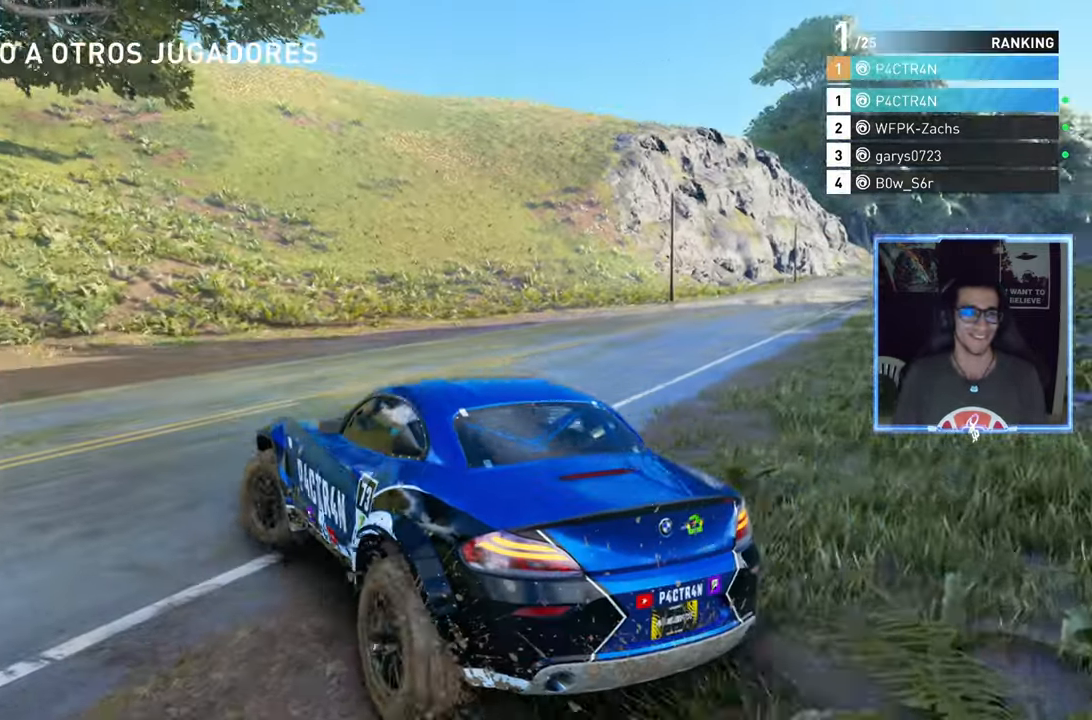
{"buttons": ["R2"], "left_stick": "left", "right_stick": "center", "events": [[250, "left_stick", "left"]]}
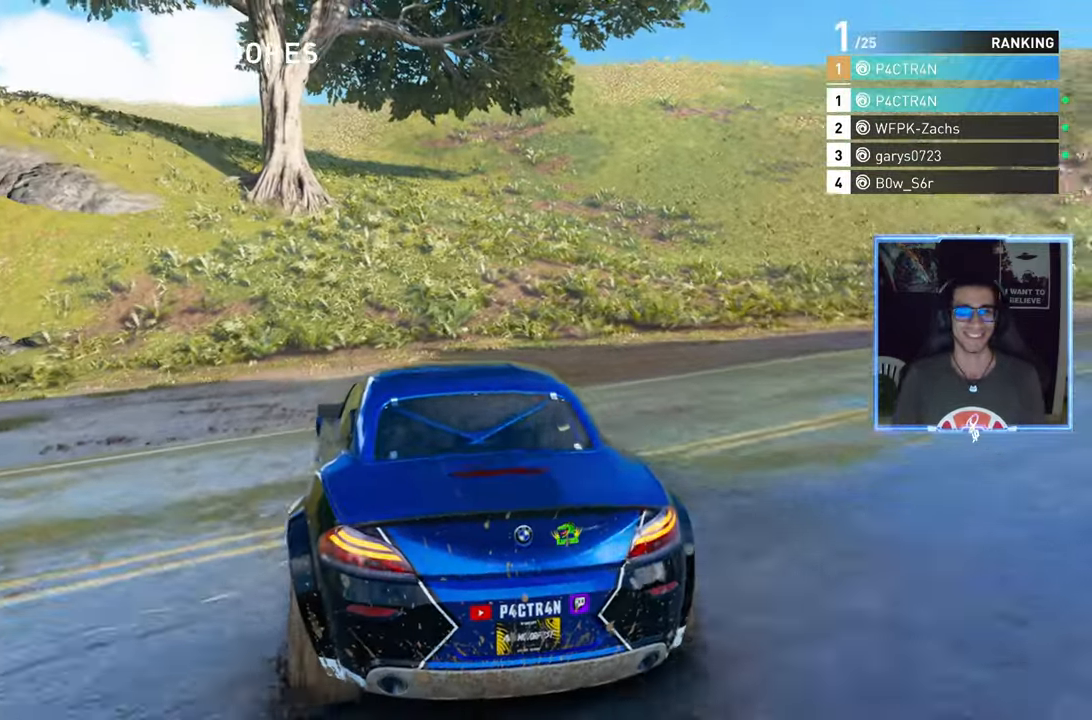
{"buttons": [], "left_stick": "left", "right_stick": "center", "events": [[50, "R2", "up"]]}
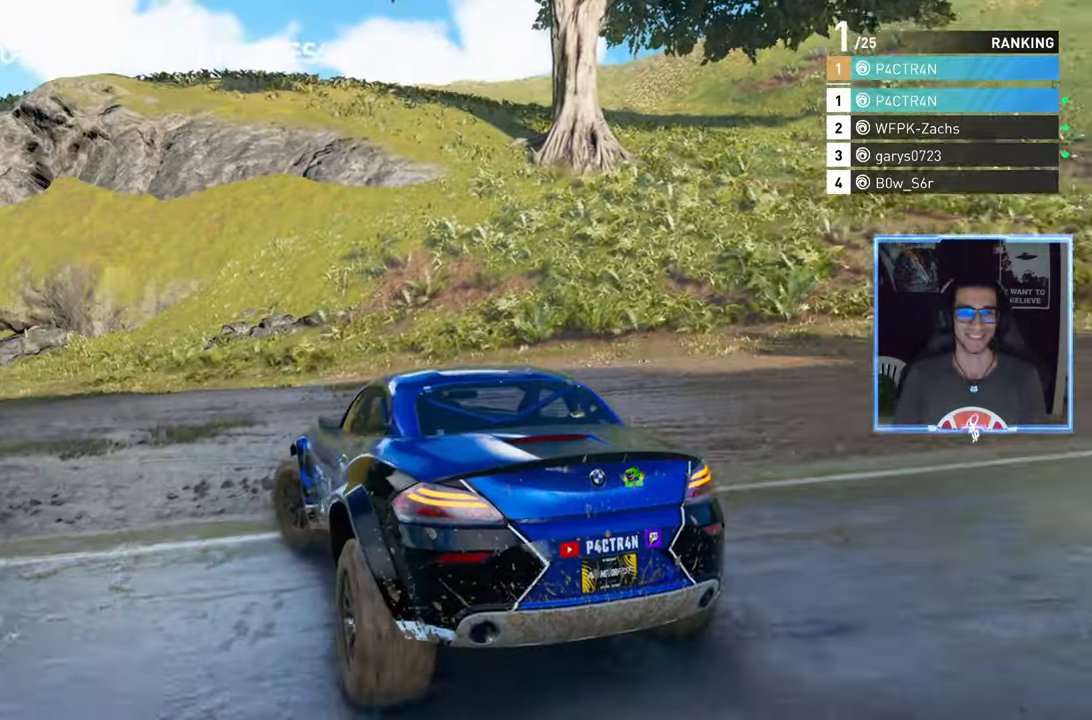
{"buttons": ["R2"], "left_stick": "center", "right_stick": "center", "events": [[300, "left_stick", "center"], [350, "R2", "down"]]}
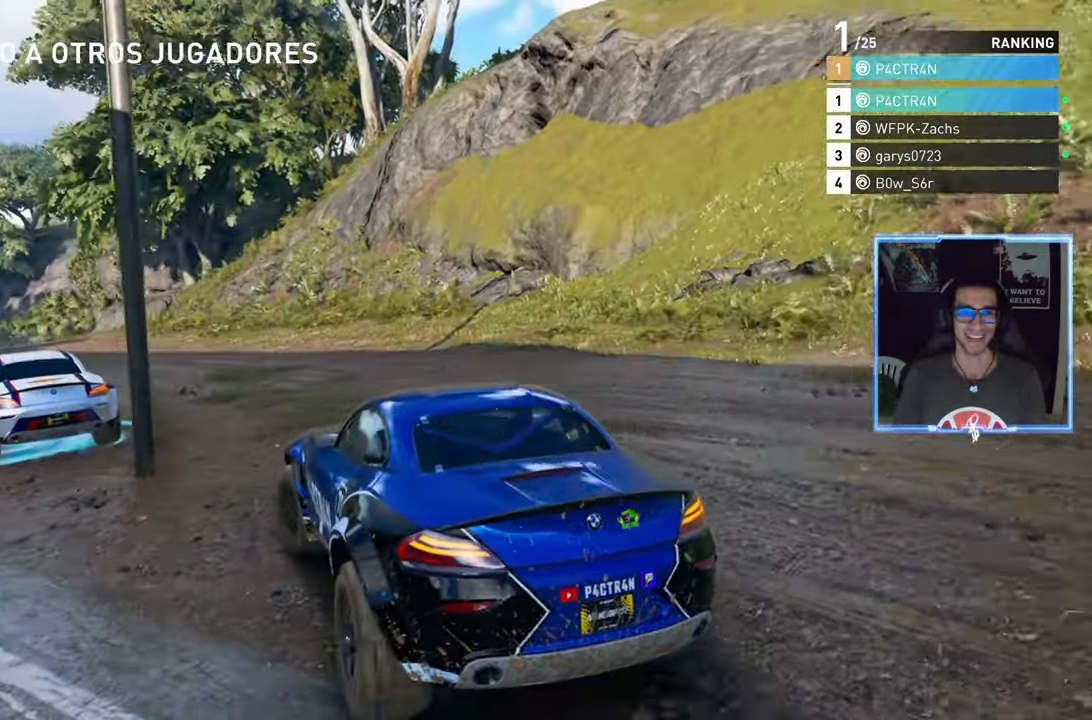
{"buttons": [], "left_stick": "center", "right_stick": "center", "events": [[83, "left_stick", "right"], [217, "R2", "up"], [267, "left_stick", "center"]]}
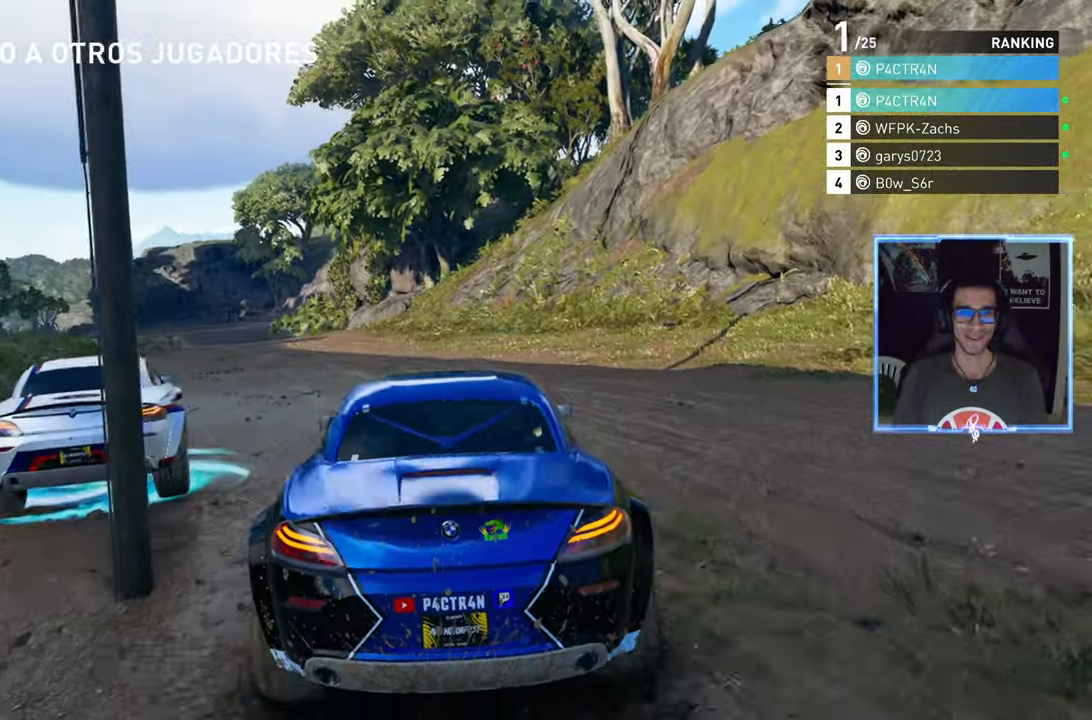
{"buttons": ["R2"], "left_stick": "center", "right_stick": "center", "events": [[100, "R2", "down"]]}
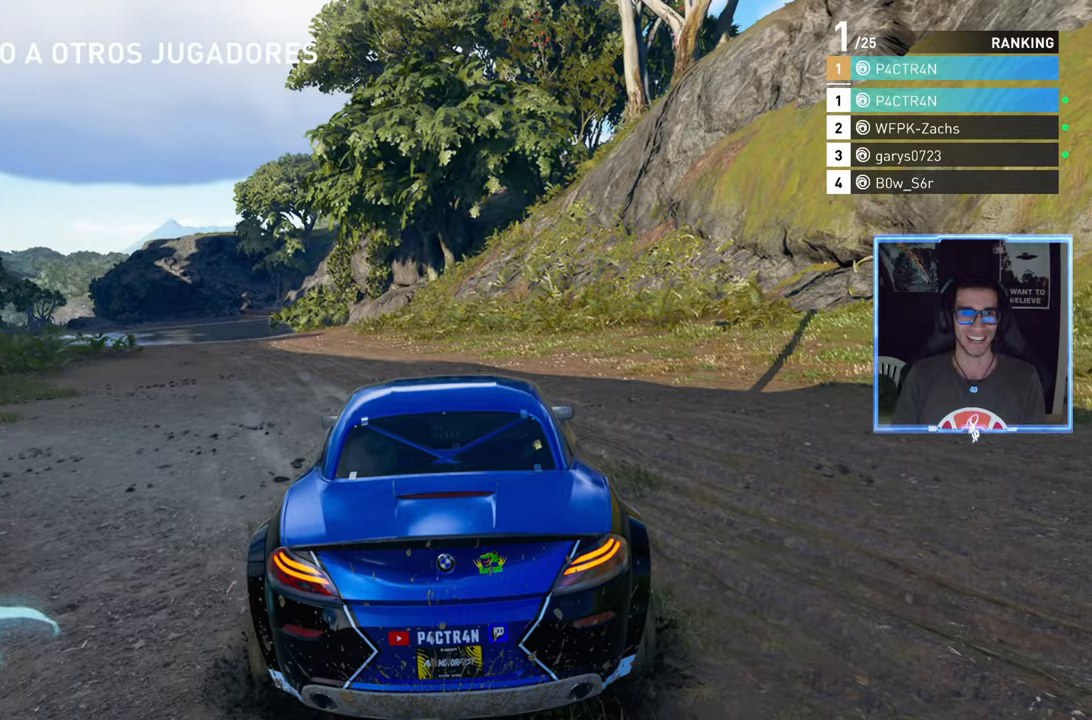
{"buttons": ["R2"], "left_stick": "left", "right_stick": "center", "events": [[33, "left_stick", "down-left"], [167, "left_stick", "left"], [283, "left_stick", "center"], [450, "left_stick", "left"]]}
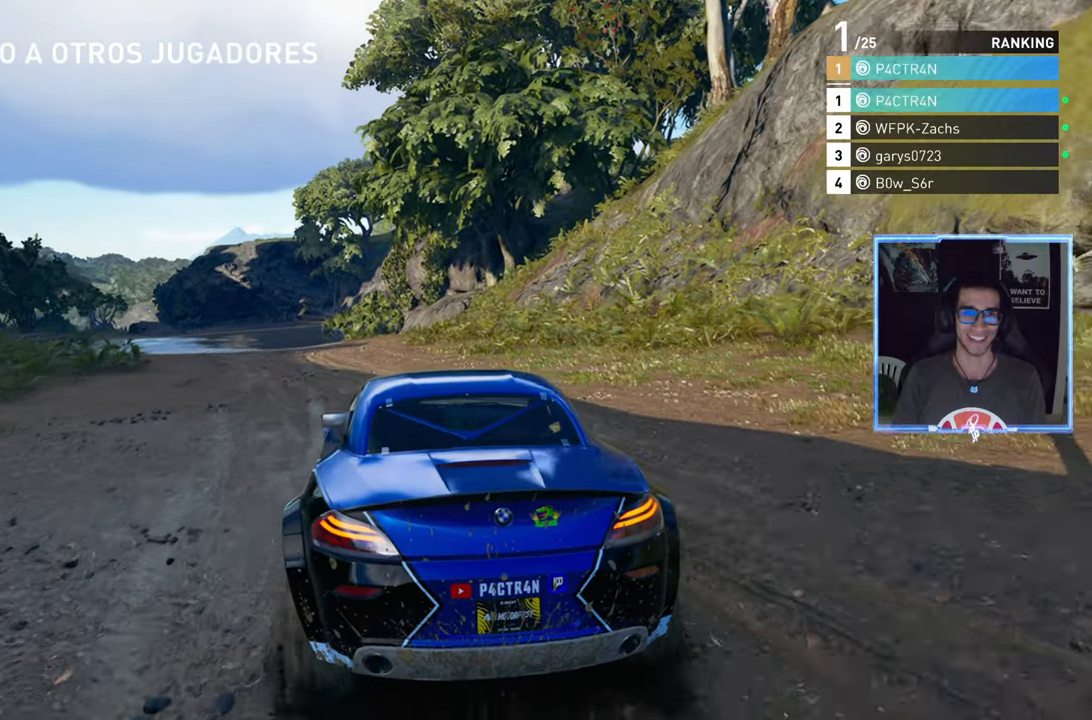
{"buttons": ["L2"], "left_stick": "center", "right_stick": "center", "events": [[100, "R2", "up"], [217, "left_stick", "center"], [467, "L2", "down"]]}
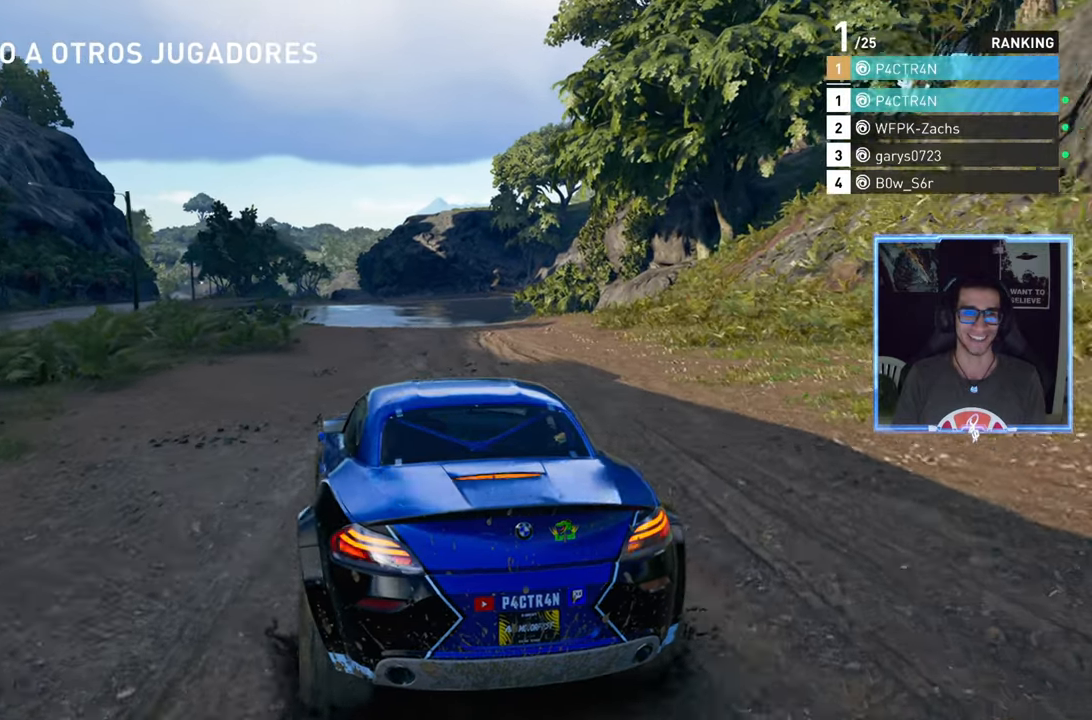
{"buttons": ["L2"], "left_stick": "center", "right_stick": "center", "events": []}
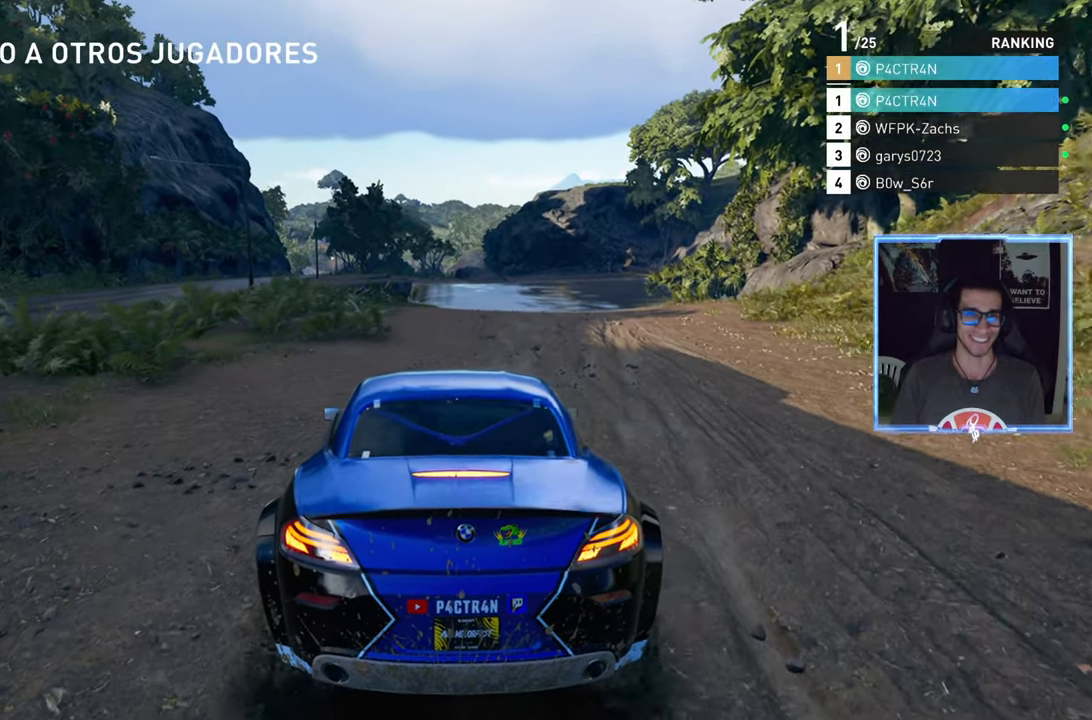
{"buttons": [], "left_stick": "center", "right_stick": "center", "events": [[33, "L2", "up"]]}
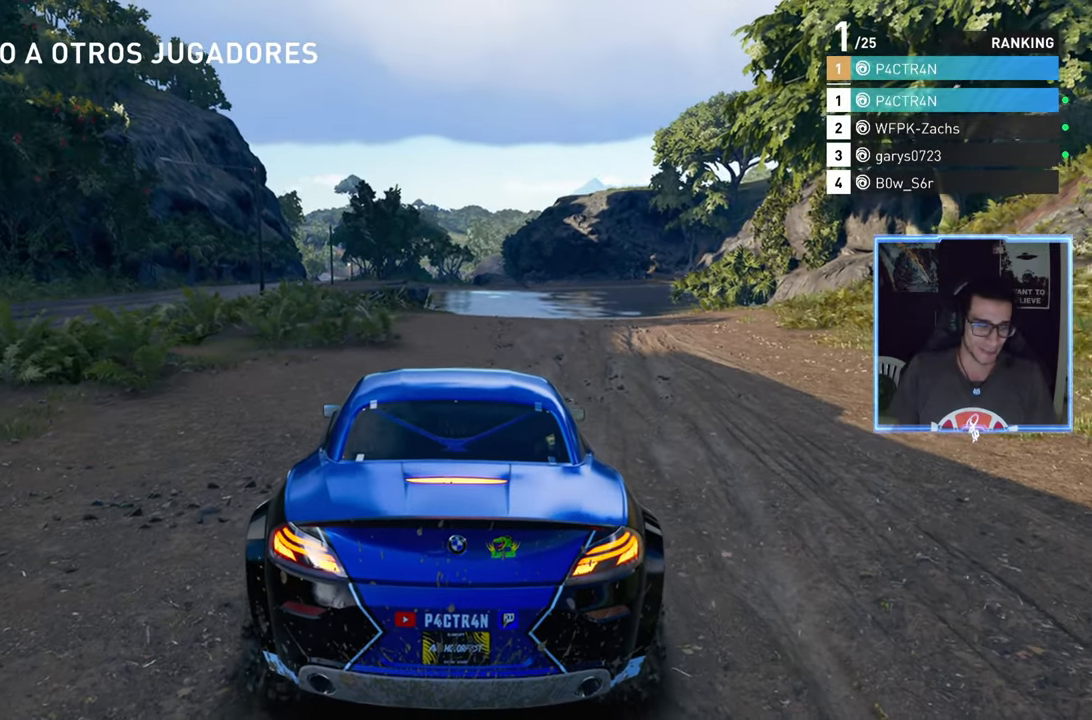
{"buttons": [], "left_stick": "center", "right_stick": "center", "events": []}
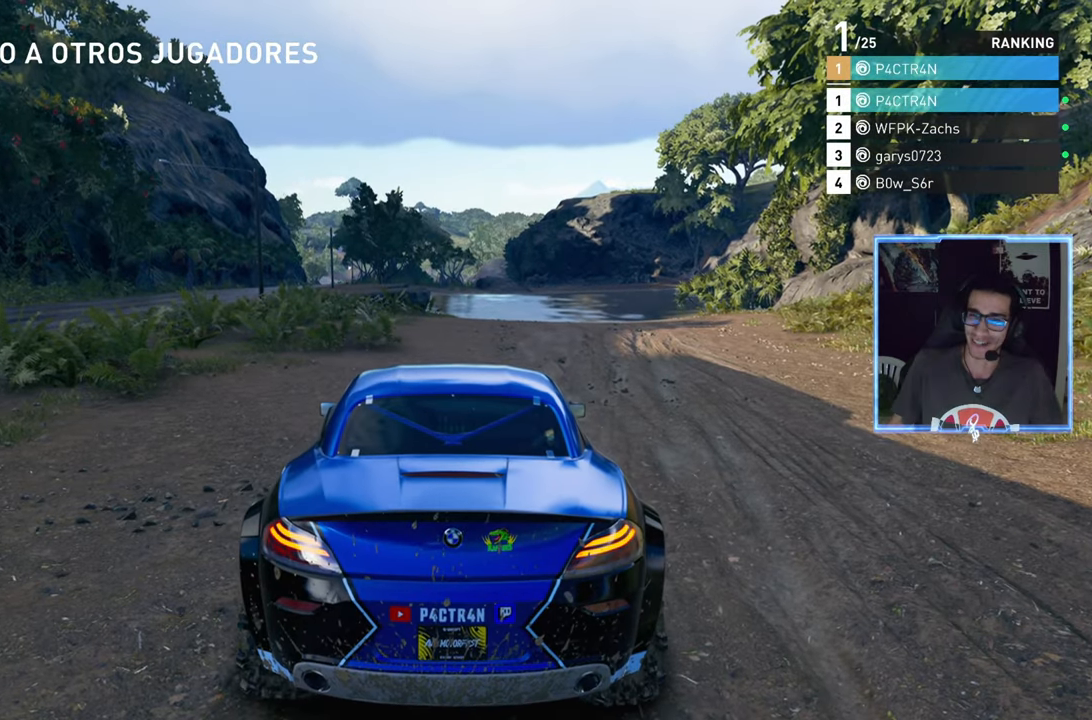
{"buttons": [], "left_stick": "center", "right_stick": "center", "events": []}
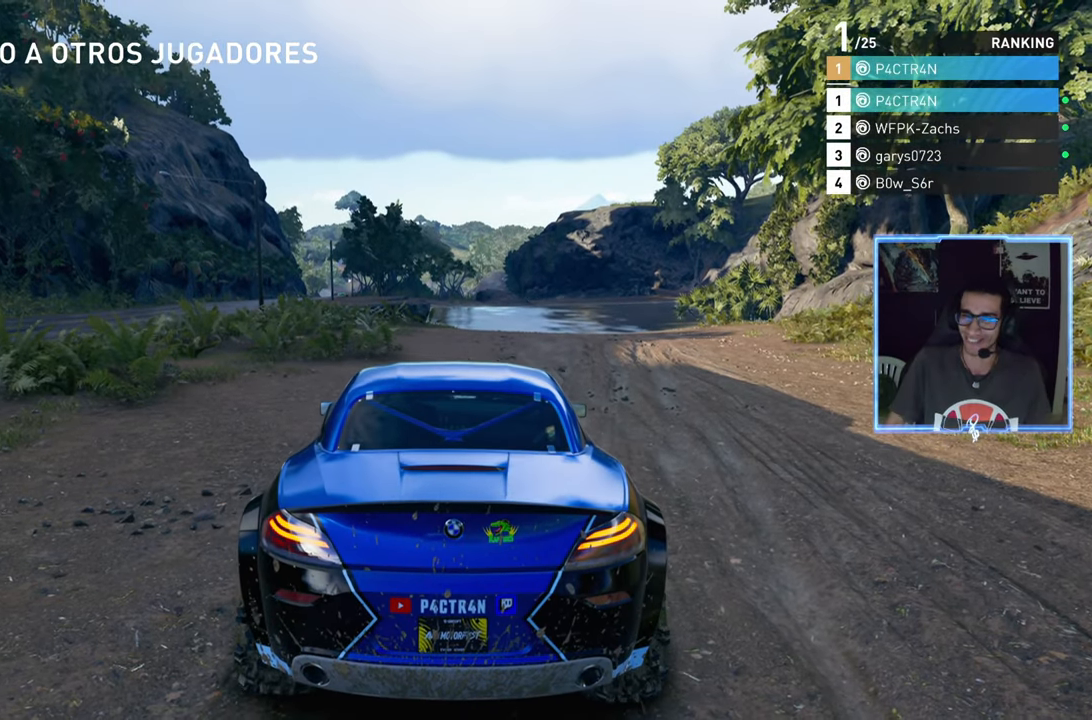
{"buttons": [], "left_stick": "center", "right_stick": "center", "events": []}
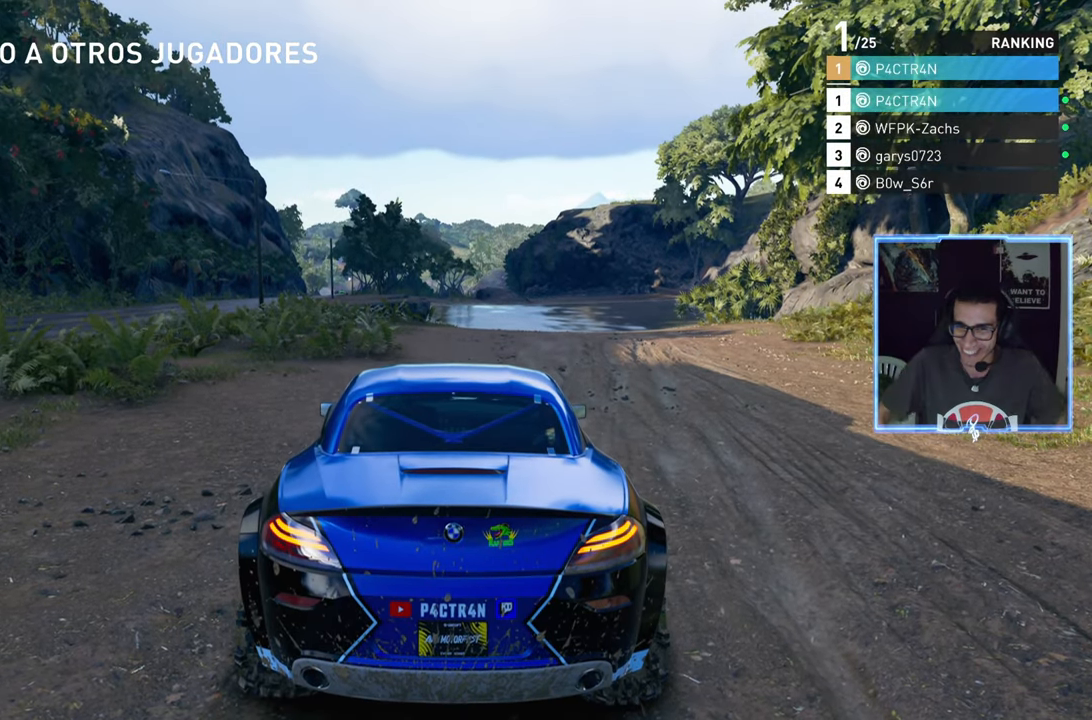
{"buttons": [], "left_stick": "center", "right_stick": "center", "events": []}
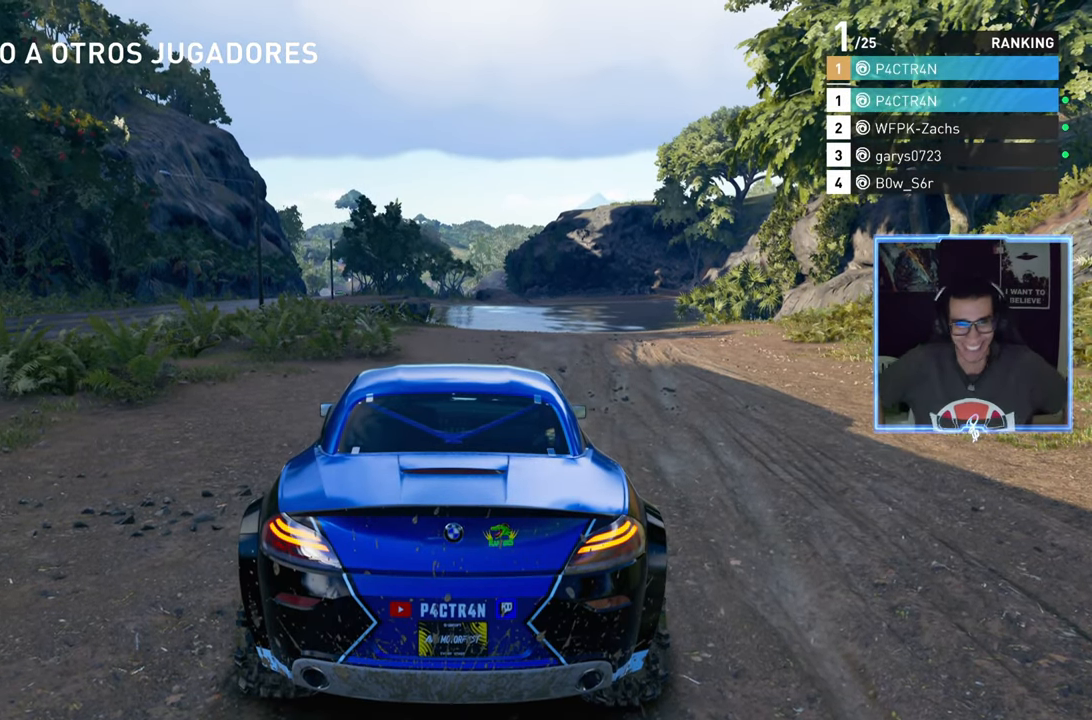
{"buttons": [], "left_stick": "center", "right_stick": "center", "events": []}
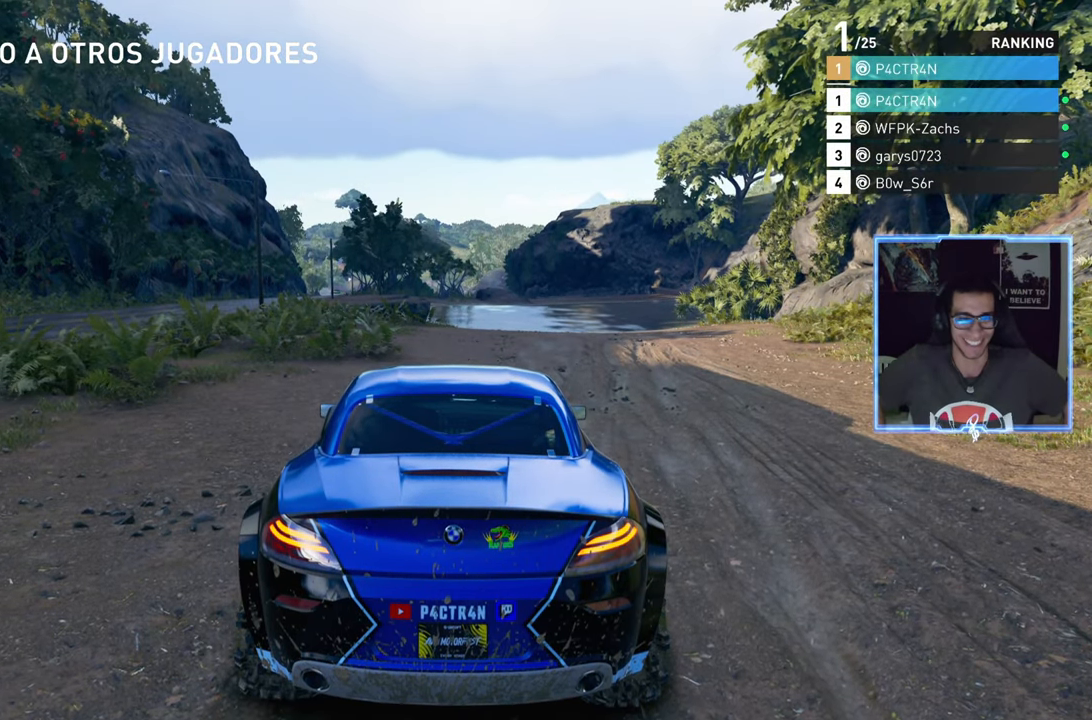
{"buttons": [], "left_stick": "center", "right_stick": "center", "events": []}
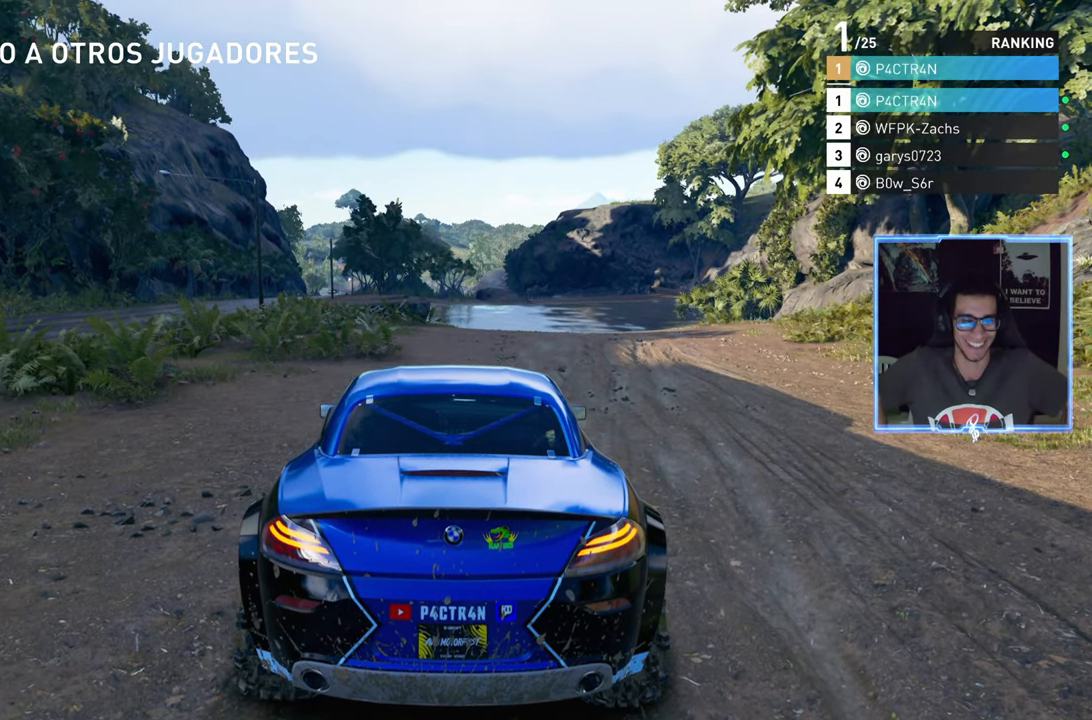
{"buttons": [], "left_stick": "center", "right_stick": "center", "events": []}
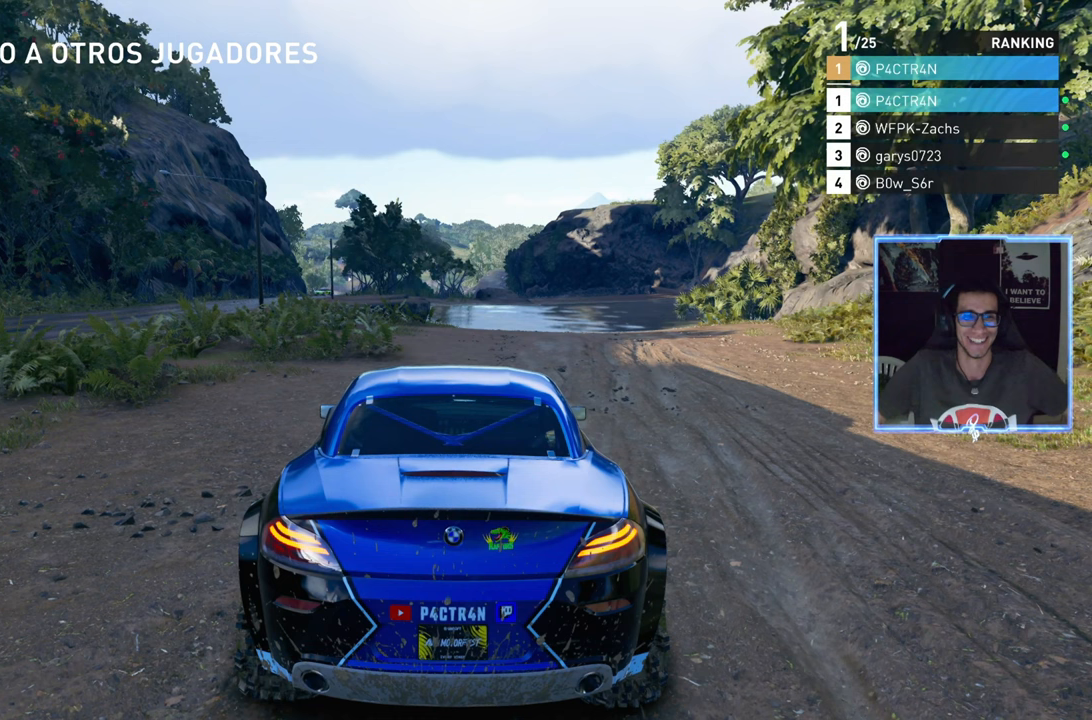
{"buttons": [], "left_stick": "center", "right_stick": "center", "events": []}
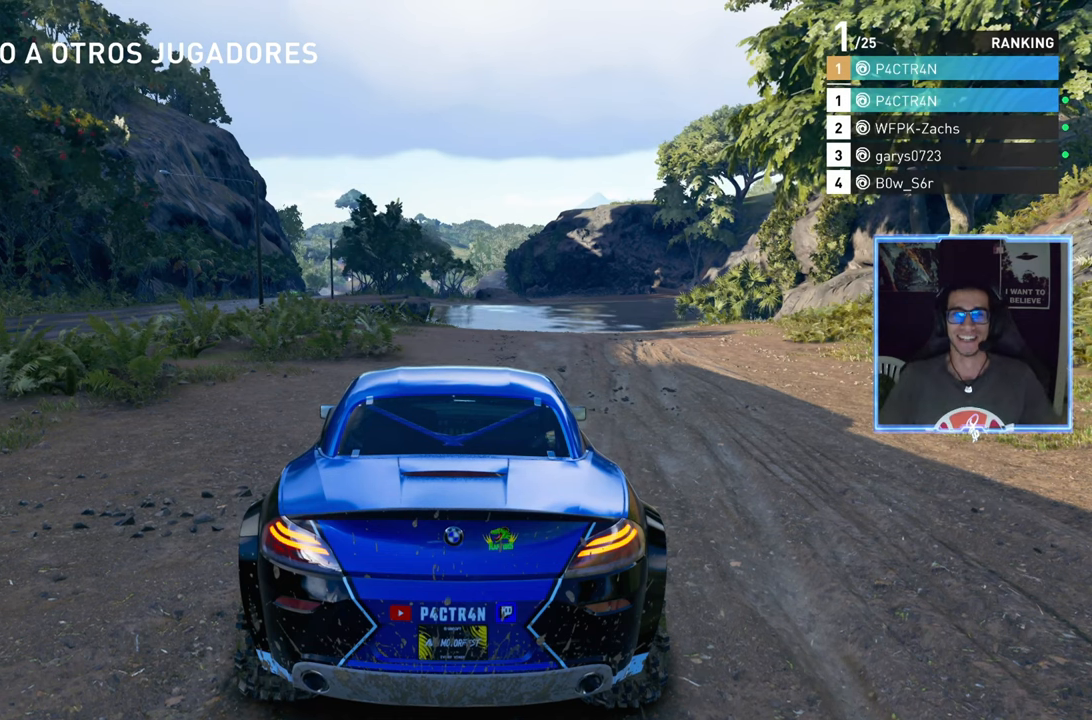
{"buttons": [], "left_stick": "center", "right_stick": "center", "events": []}
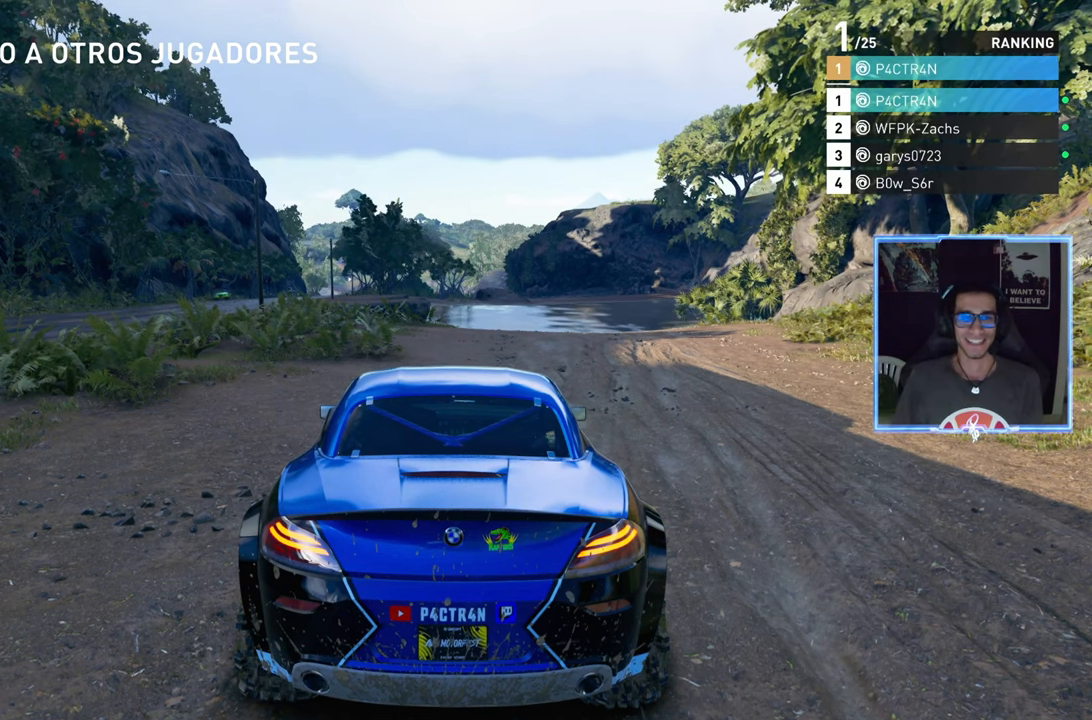
{"buttons": [], "left_stick": "center", "right_stick": "center", "events": []}
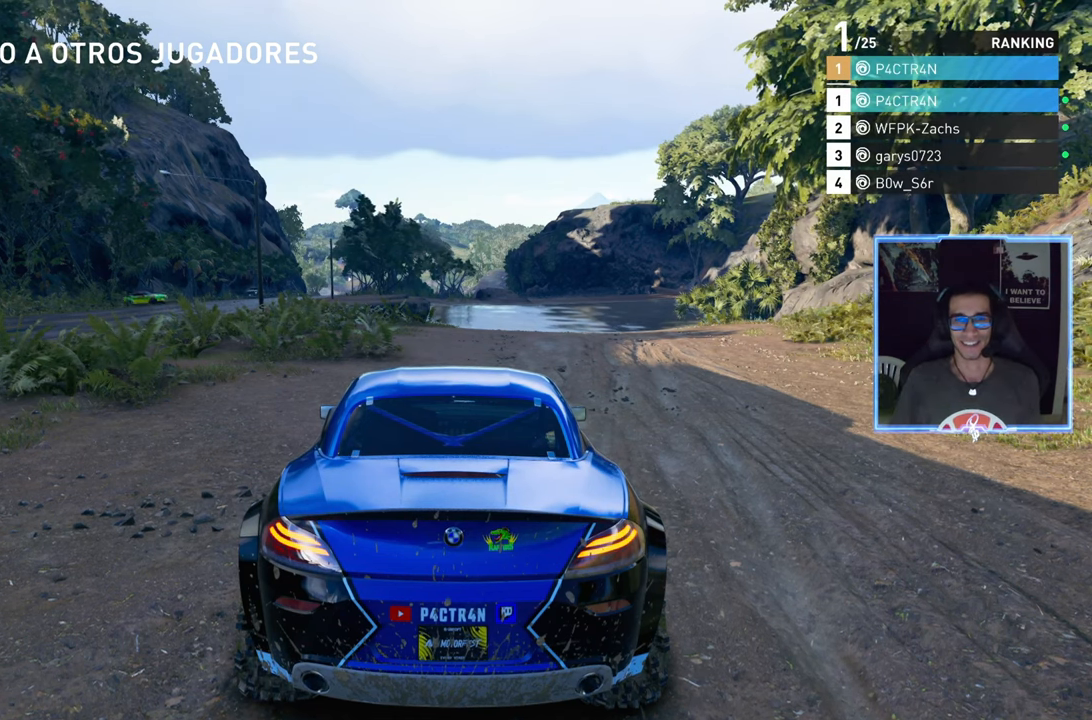
{"buttons": [], "left_stick": "center", "right_stick": "center", "events": [[233, "right_stick", "down-right"], [417, "right_stick", "center"]]}